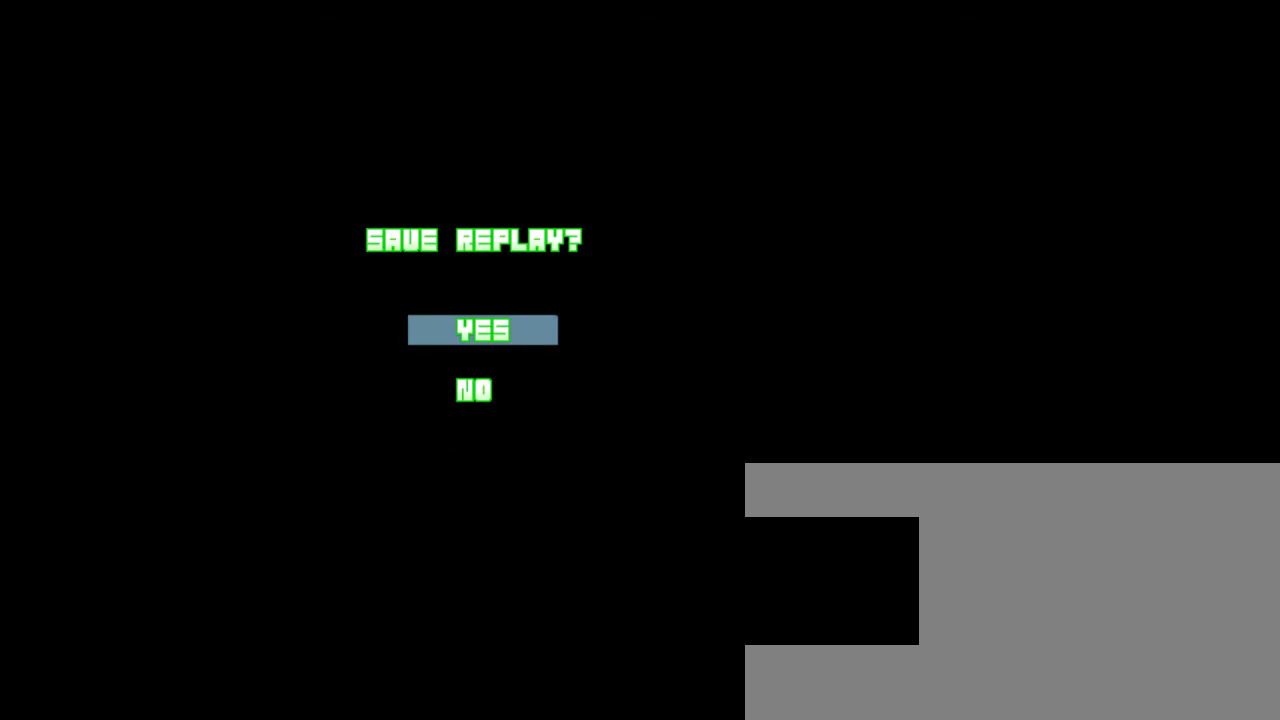
Gameplay with keyboard; each line is a JSON object with the keys held at the frame after it. "events" lists presses ("down") and releases ("up") of "a", "c", "d", "down", "left", "right", "s", "shift", "up", "x" and "z" between this image and that frame as [ms after this image, input, new state], when the widget could be followed in between. No other keys are recorded. Mouse input is not recorded.
{"keys": ["down"], "events": [[50, "shift", "down"], [150, "shift", "up"], [450, "down", "down"]]}
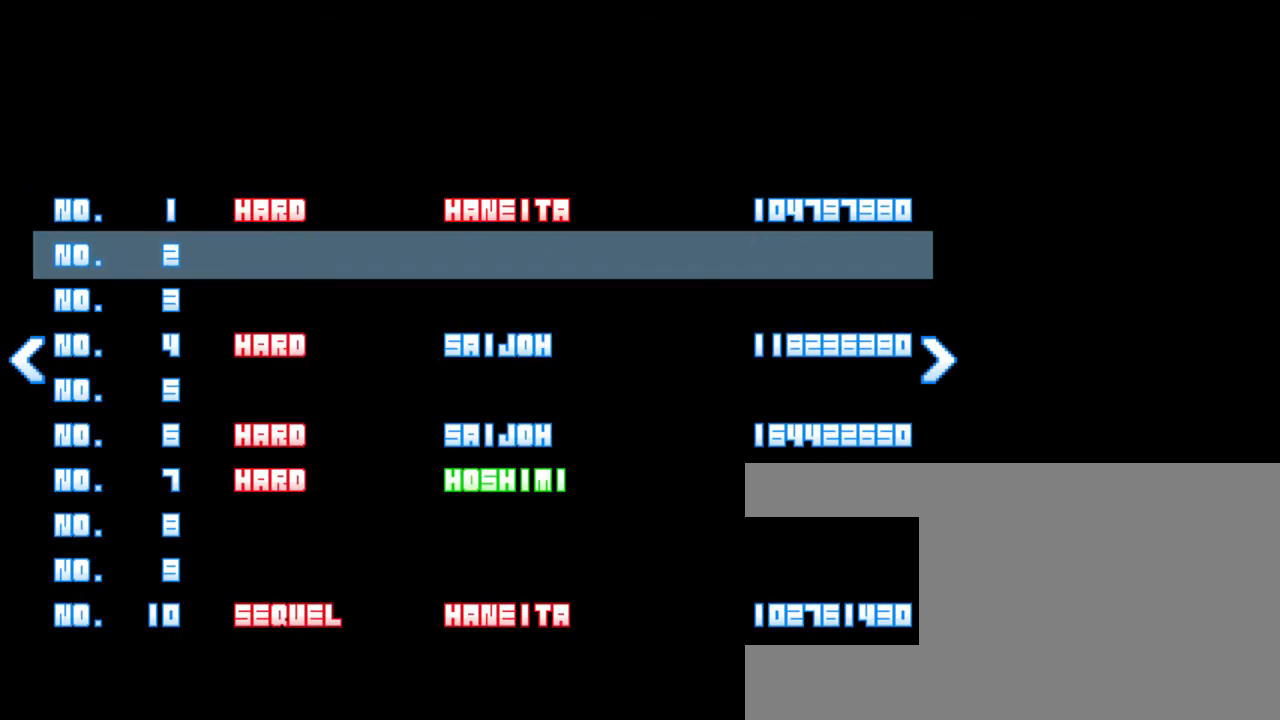
{"keys": [], "events": [[17, "down", "up"], [117, "down", "down"], [183, "down", "up"], [283, "down", "down"], [350, "down", "up"], [450, "down", "down"], [483, "down", "up"]]}
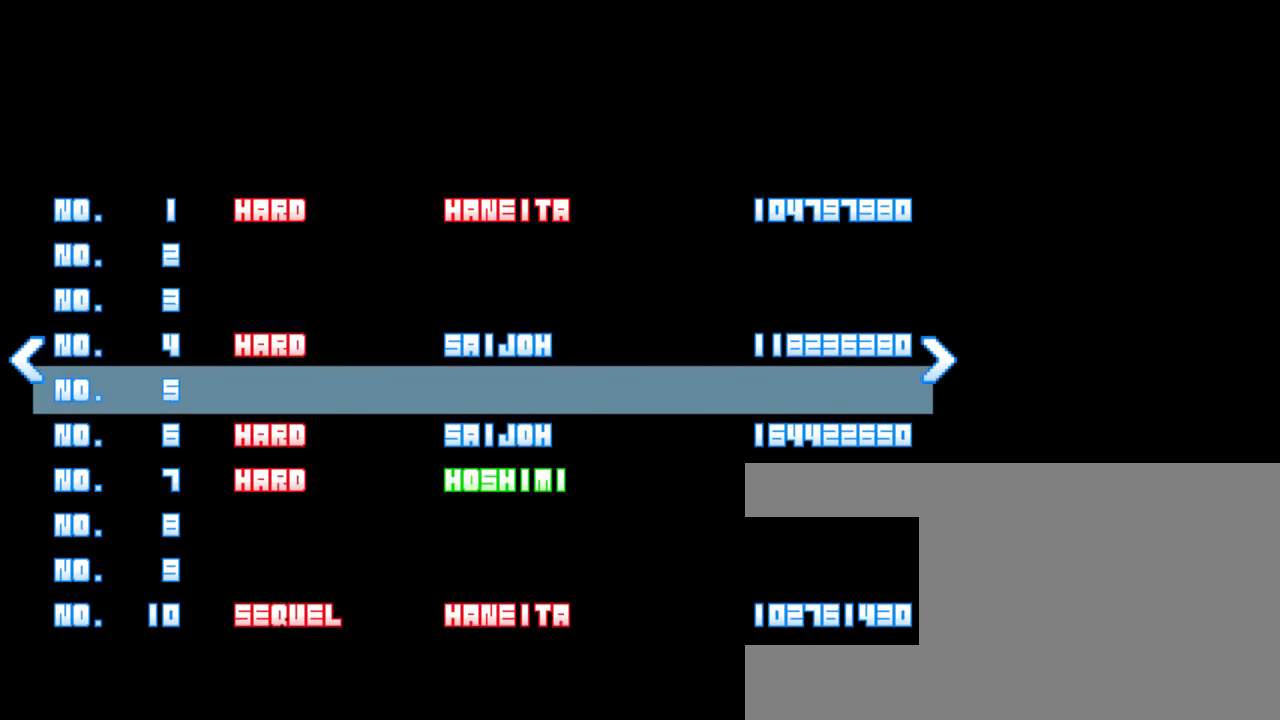
{"keys": ["shift"], "events": [[450, "shift", "down"]]}
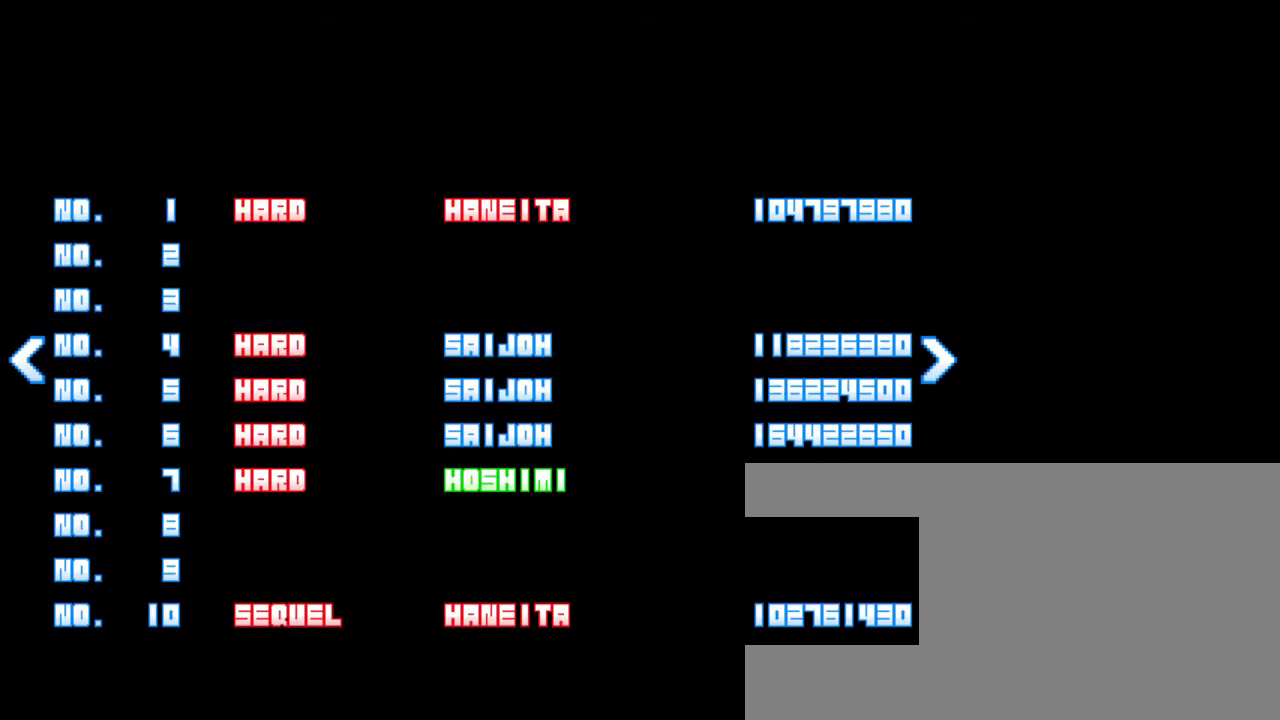
{"keys": [], "events": [[17, "shift", "up"]]}
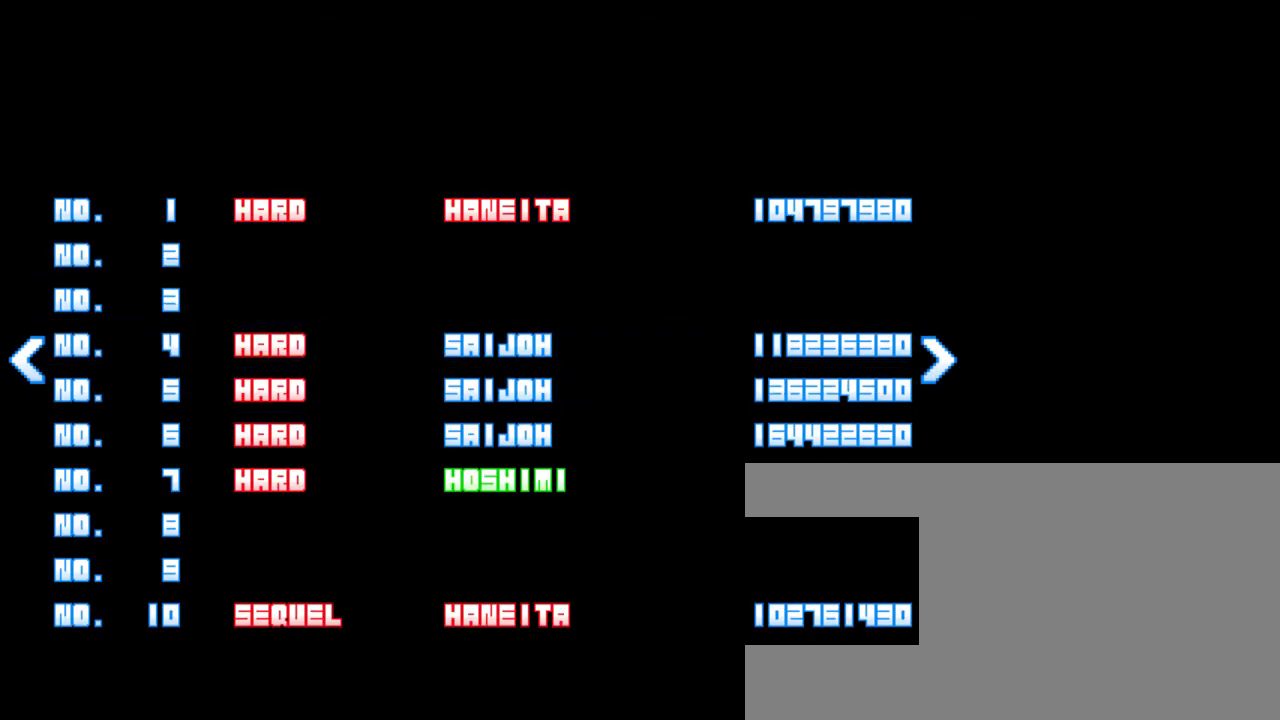
{"keys": [], "events": []}
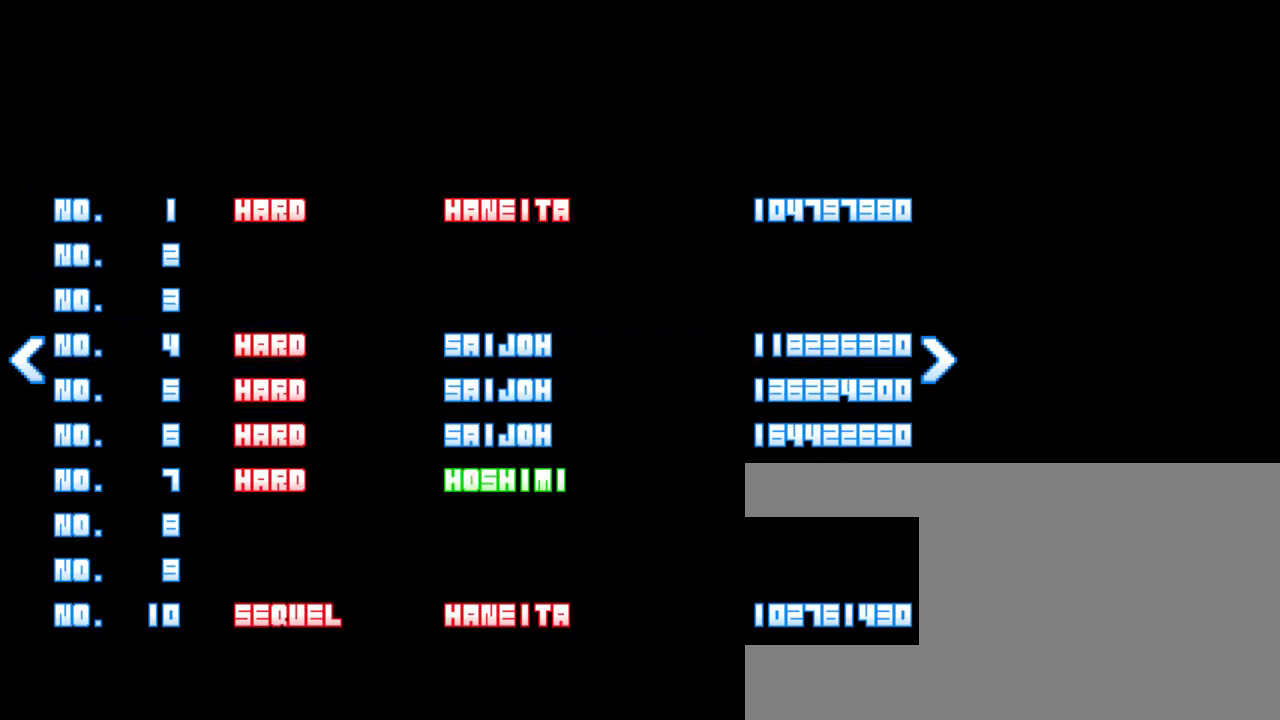
{"keys": [], "events": []}
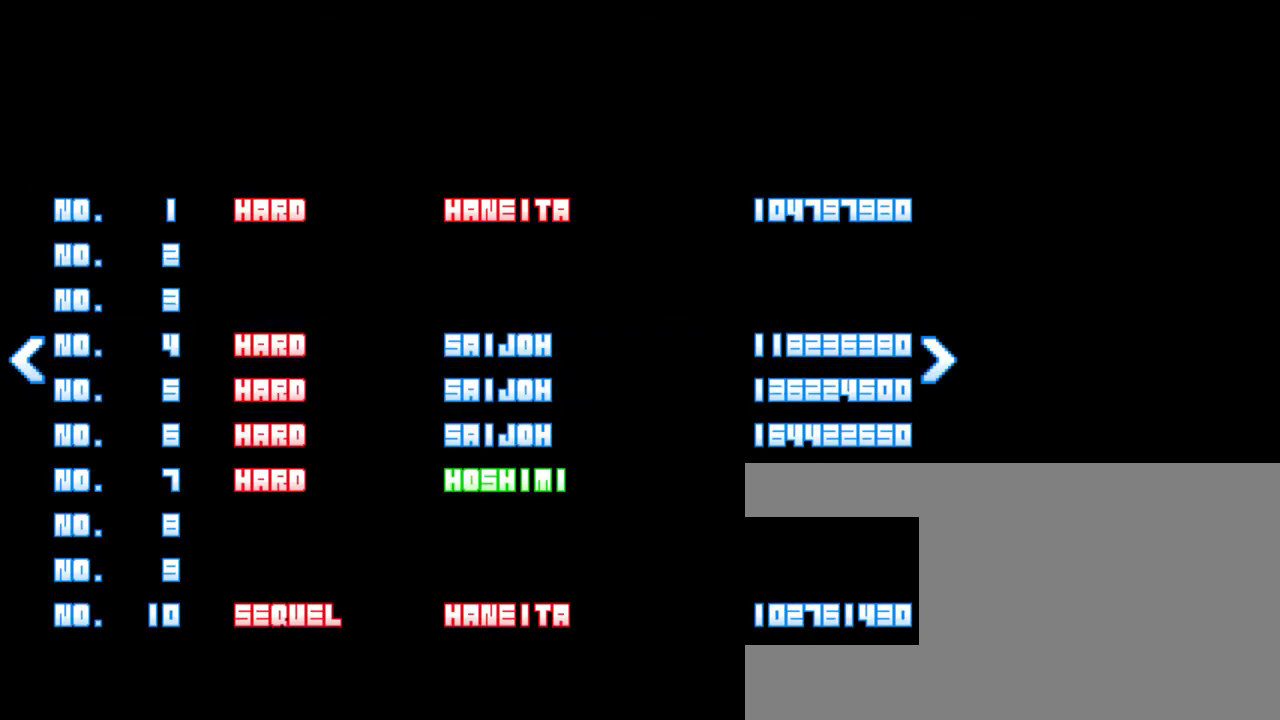
{"keys": [], "events": []}
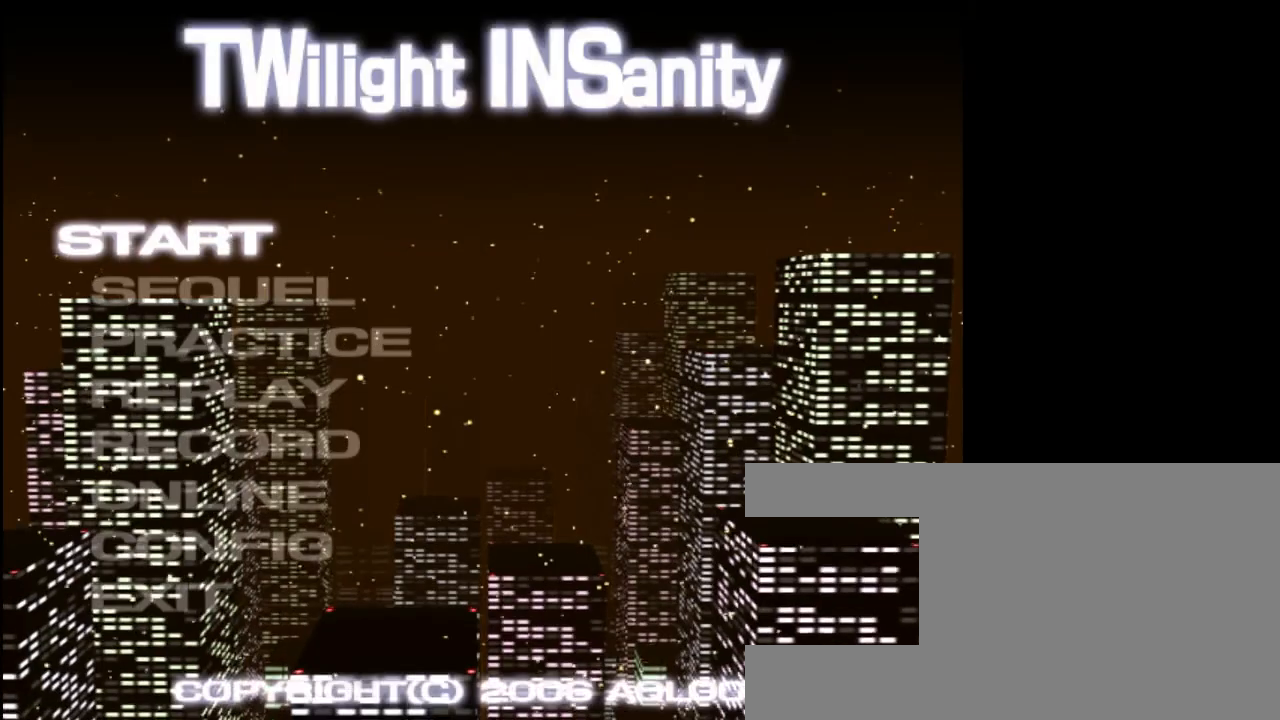
{"keys": [], "events": []}
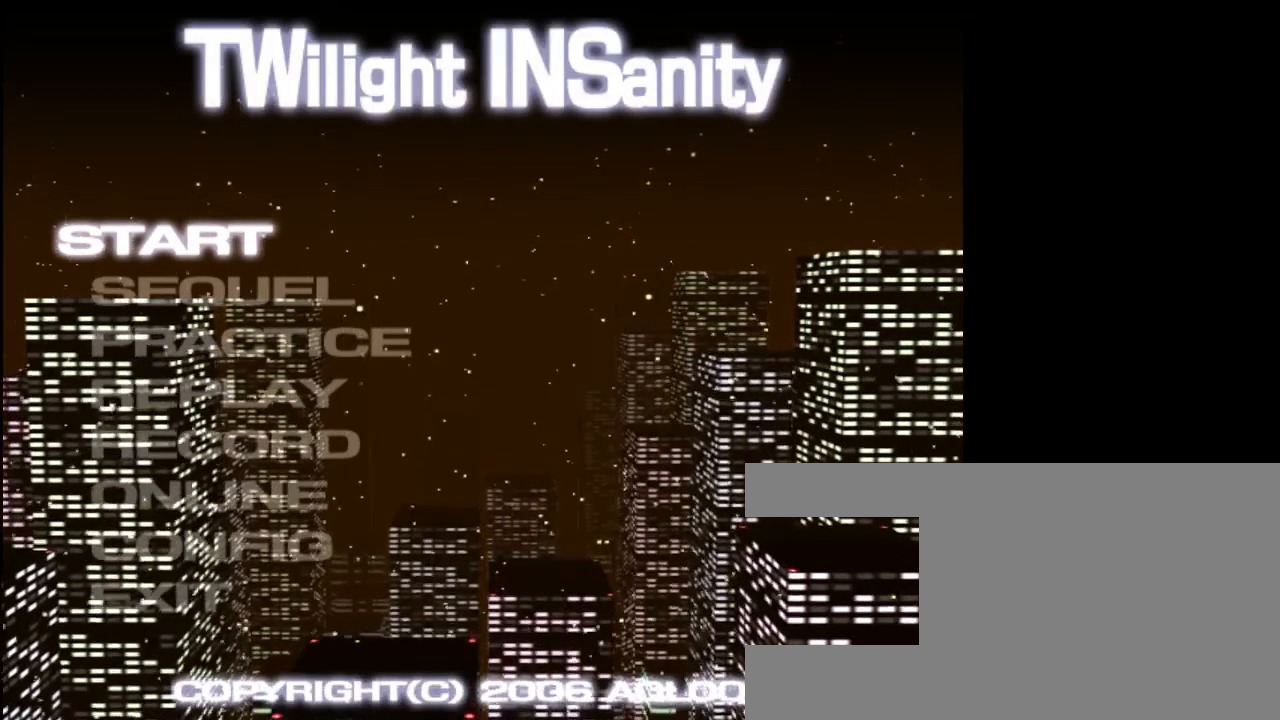
{"keys": [], "events": []}